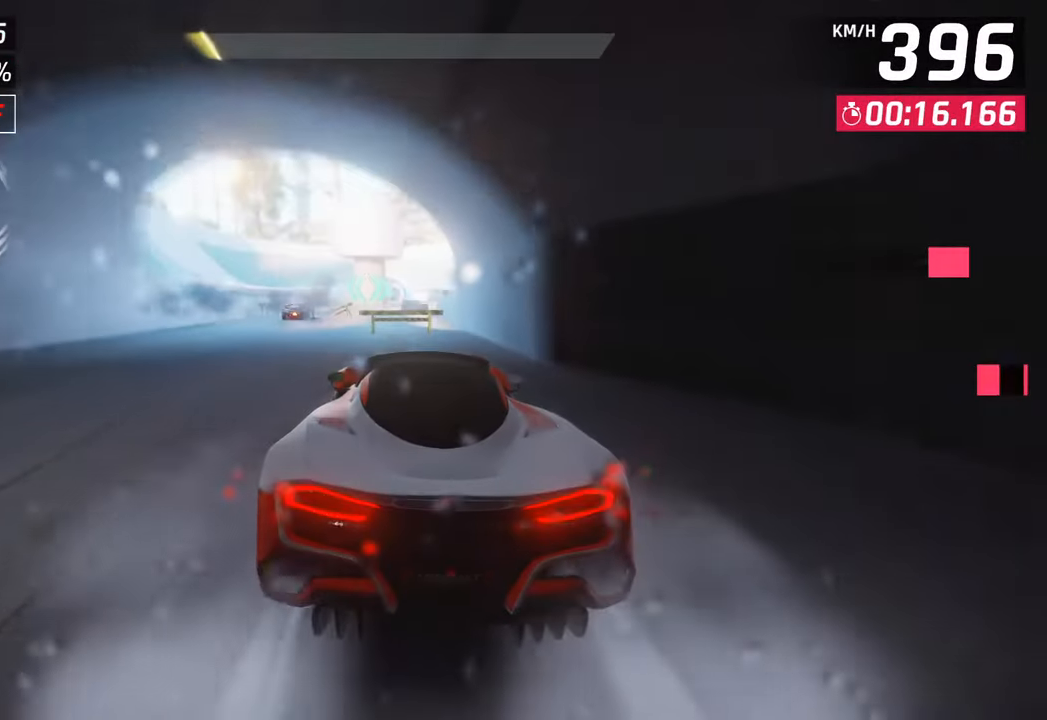
Gameplay with a controller (PlayStation layout); each line is a JSON object with the inputs held at the frame after it. "events" lists button and stick changes between this image and that frame as [ms after this image, input, new state], when the widget could be followed in between.
{"buttons": [], "left_stick": "center", "right_stick": "center", "events": [[17, "SQUARE", "up"], [133, "CROSS", "down"], [133, "R1", "down"], [317, "CROSS", "up"], [350, "R1", "up"]]}
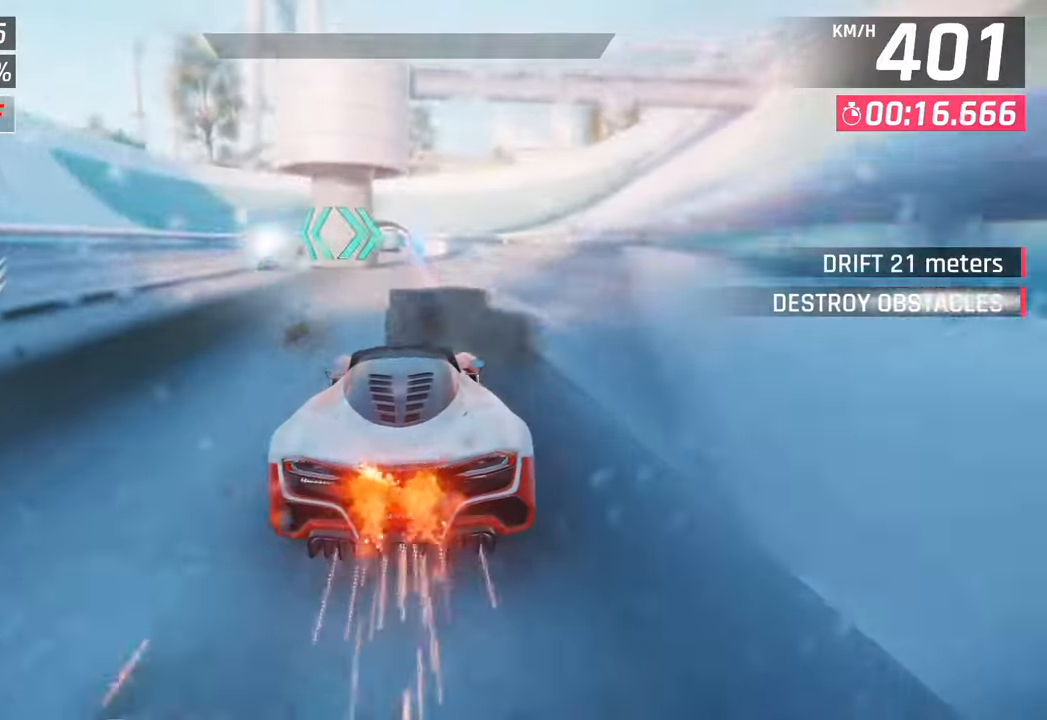
{"buttons": [], "left_stick": "down-left", "right_stick": "center", "events": [[217, "left_stick", "down-left"]]}
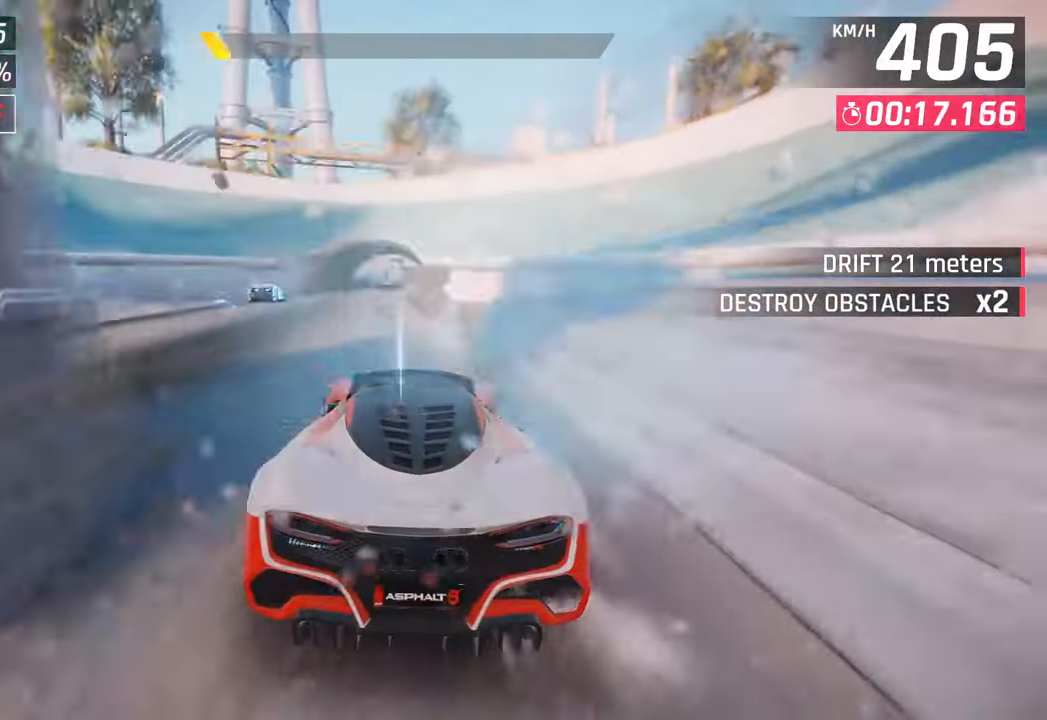
{"buttons": [], "left_stick": "center", "right_stick": "center", "events": [[50, "CROSS", "down"], [50, "R1", "down"], [283, "CROSS", "up"], [317, "R1", "up"], [450, "left_stick", "center"]]}
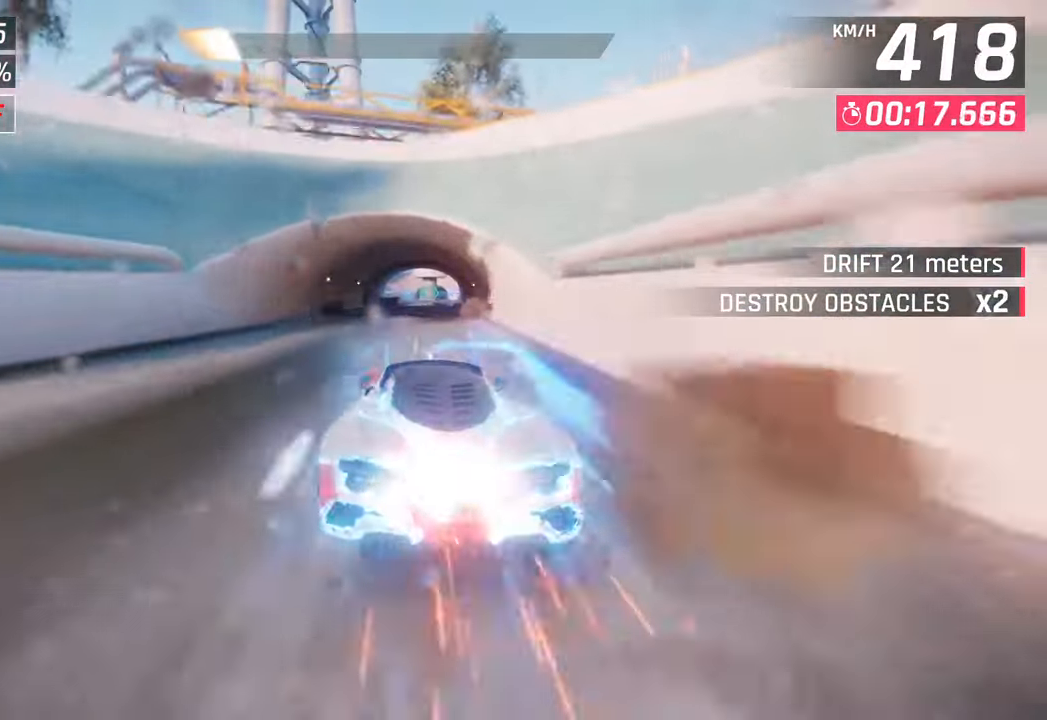
{"buttons": [], "left_stick": "center", "right_stick": "center", "events": [[50, "SQUARE", "down"], [167, "SQUARE", "up"]]}
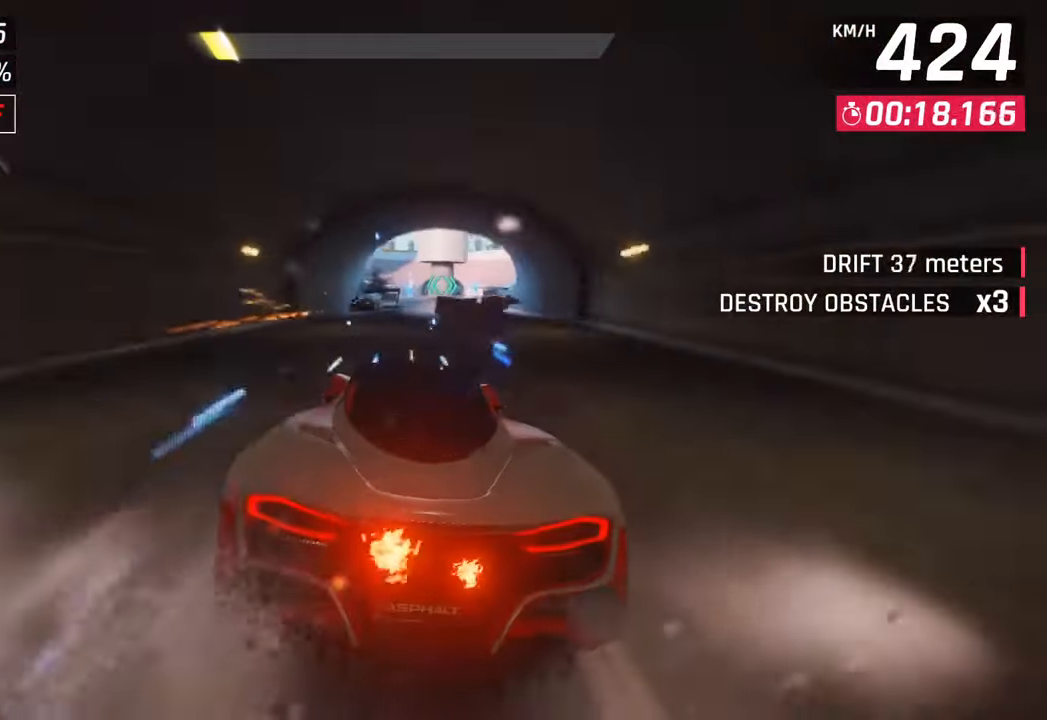
{"buttons": [], "left_stick": "center", "right_stick": "center", "events": [[217, "left_stick", "right"], [333, "SQUARE", "down"], [333, "left_stick", "center"], [500, "SQUARE", "up"]]}
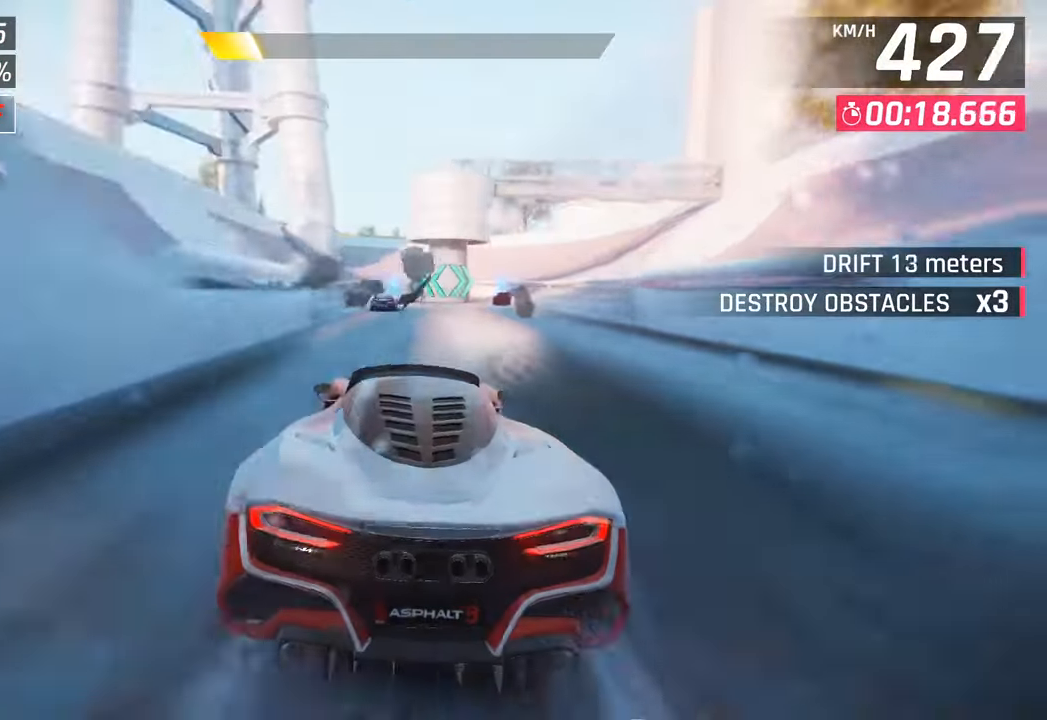
{"buttons": [], "left_stick": "left", "right_stick": "center", "events": [[450, "left_stick", "left"]]}
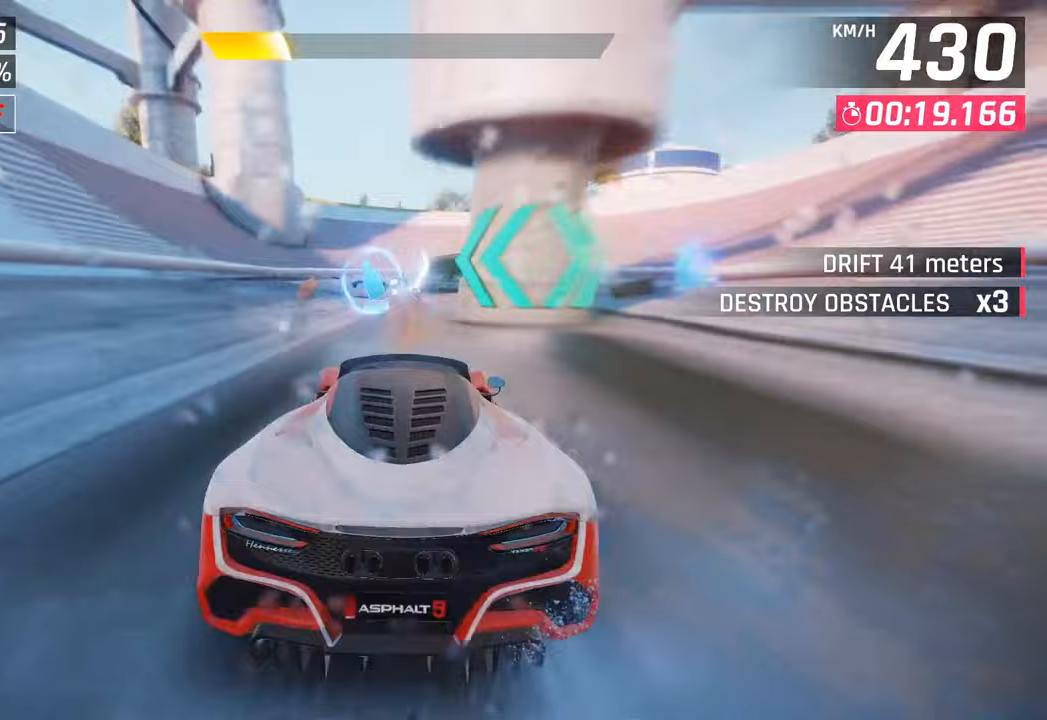
{"buttons": [], "left_stick": "center", "right_stick": "center", "events": [[33, "left_stick", "center"], [100, "left_stick", "right"], [483, "left_stick", "center"]]}
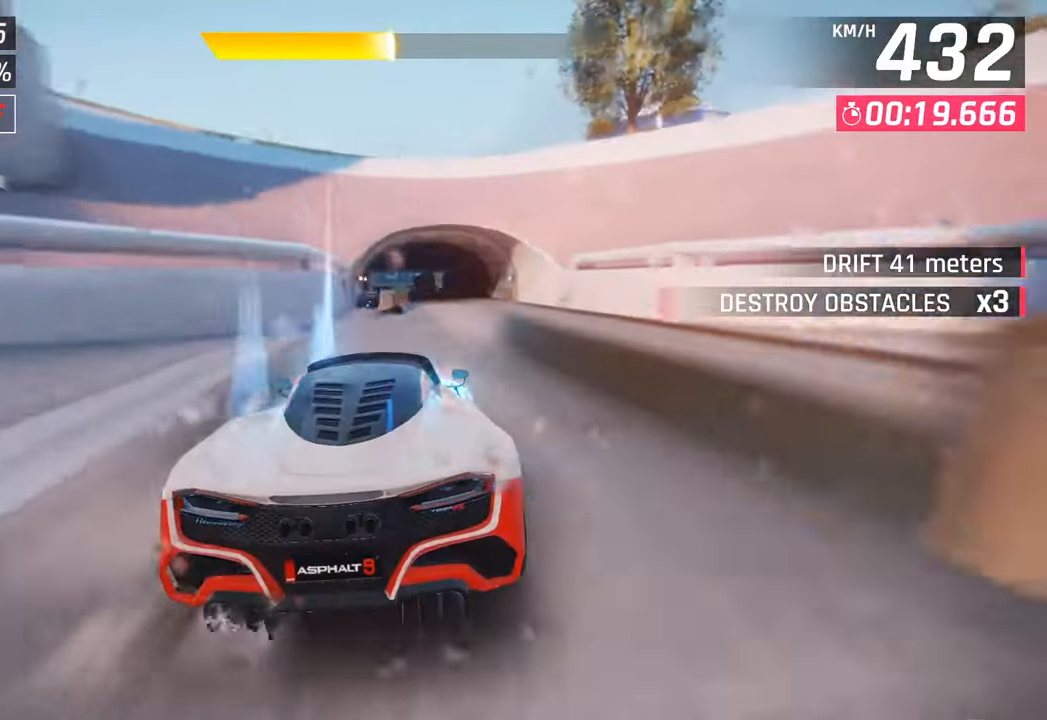
{"buttons": [], "left_stick": "center", "right_stick": "center", "events": [[33, "SQUARE", "down"], [183, "SQUARE", "up"]]}
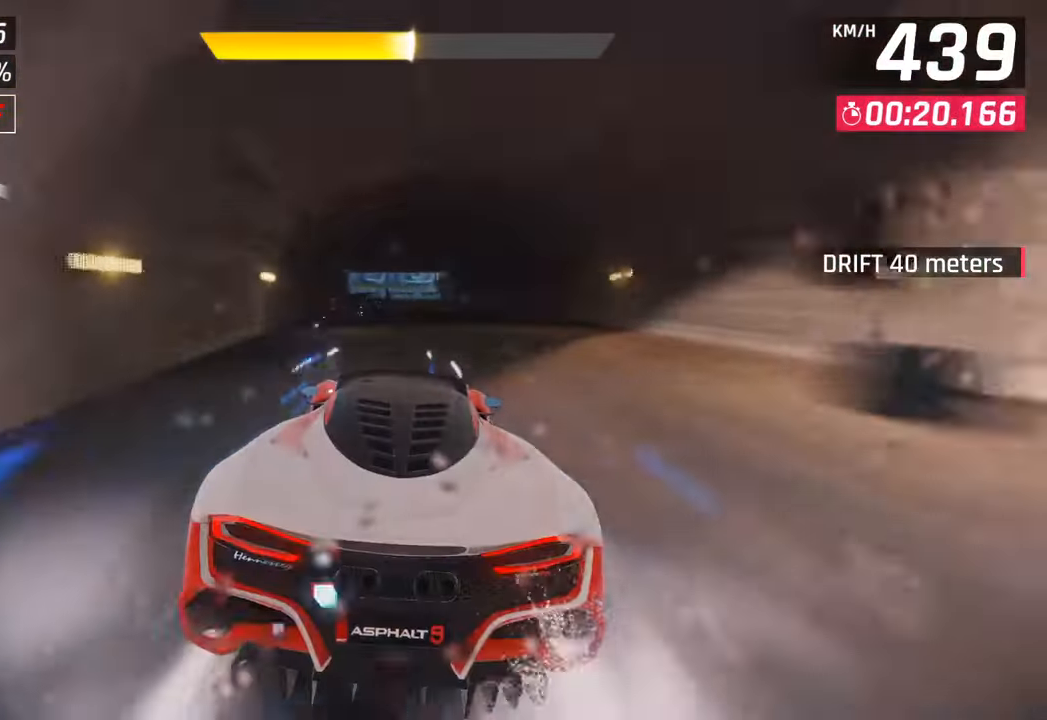
{"buttons": [], "left_stick": "right", "right_stick": "center", "events": [[367, "left_stick", "right"]]}
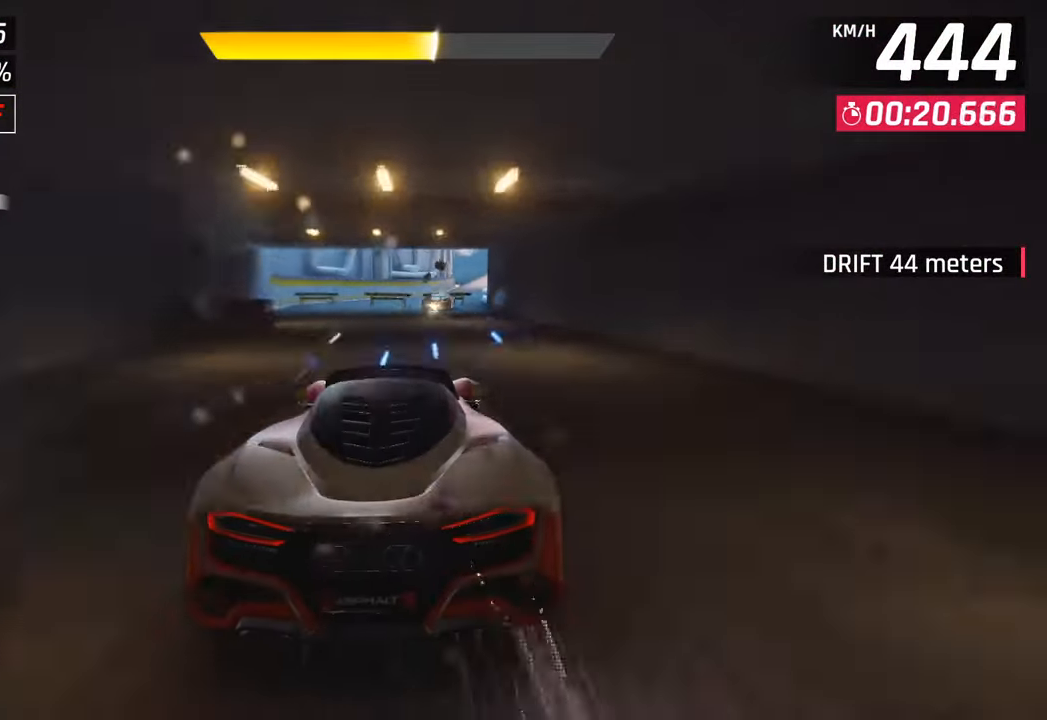
{"buttons": [], "left_stick": "right", "right_stick": "center", "events": [[317, "SQUARE", "down"], [450, "SQUARE", "up"]]}
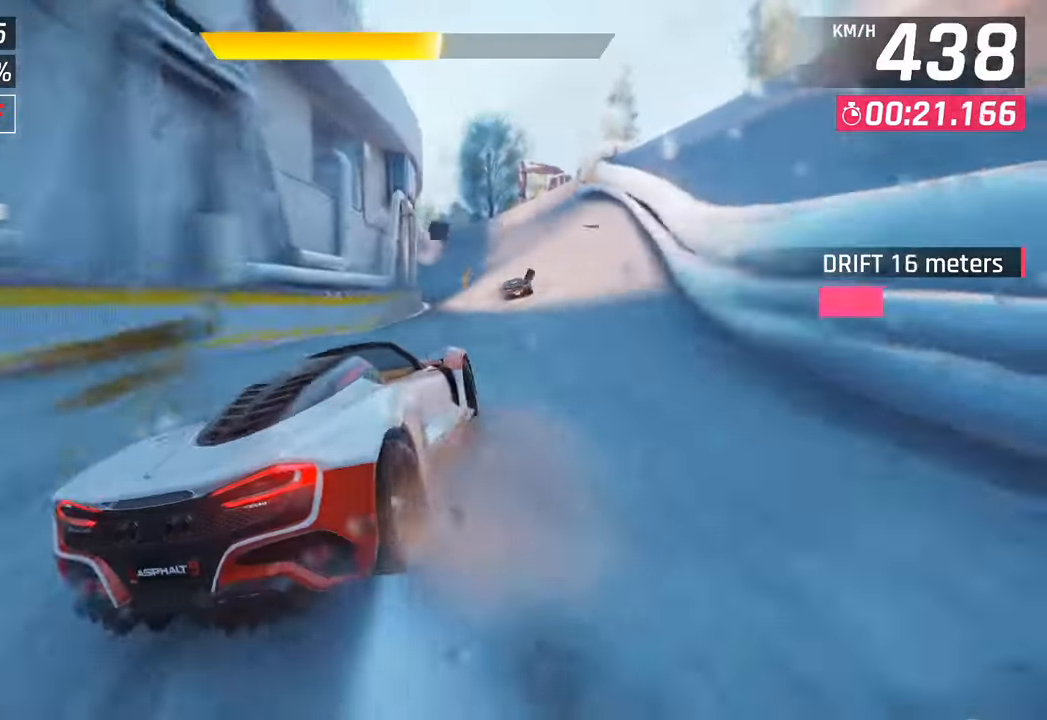
{"buttons": [], "left_stick": "center", "right_stick": "center", "events": [[350, "left_stick", "center"]]}
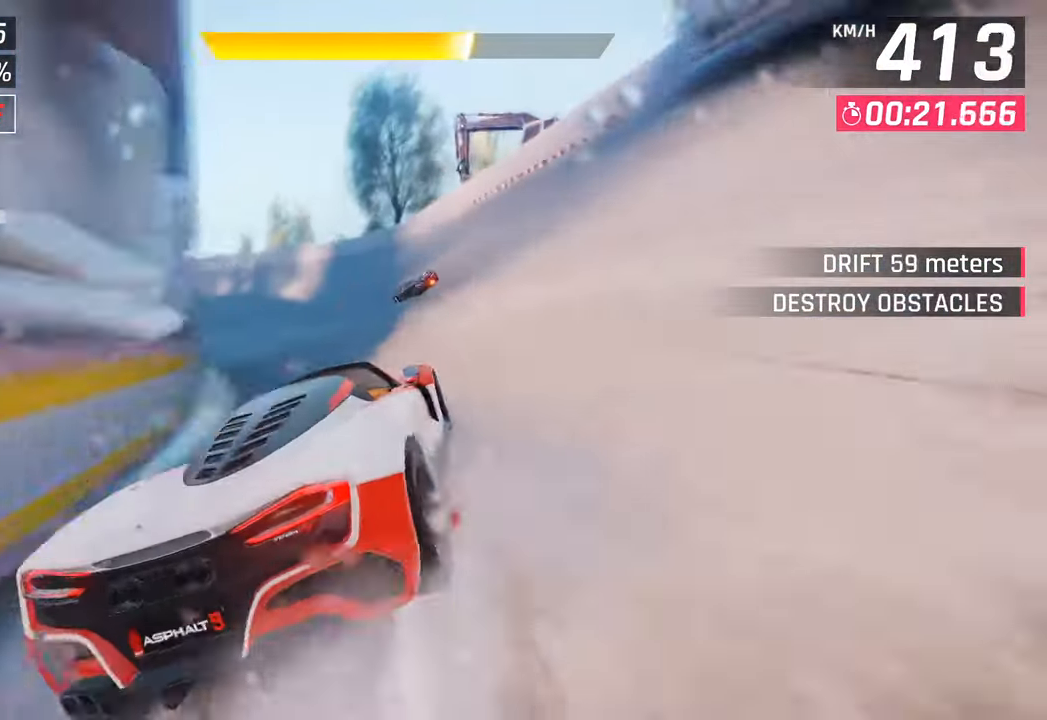
{"buttons": [], "left_stick": "left", "right_stick": "center", "events": [[67, "left_stick", "left"]]}
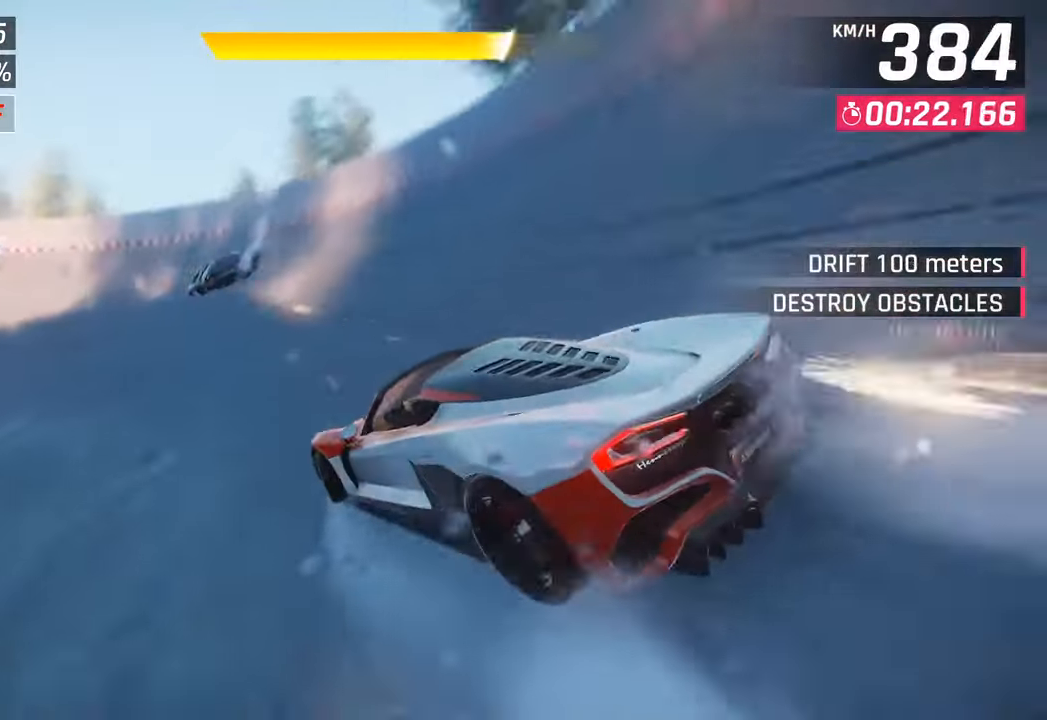
{"buttons": [], "left_stick": "left", "right_stick": "center", "events": []}
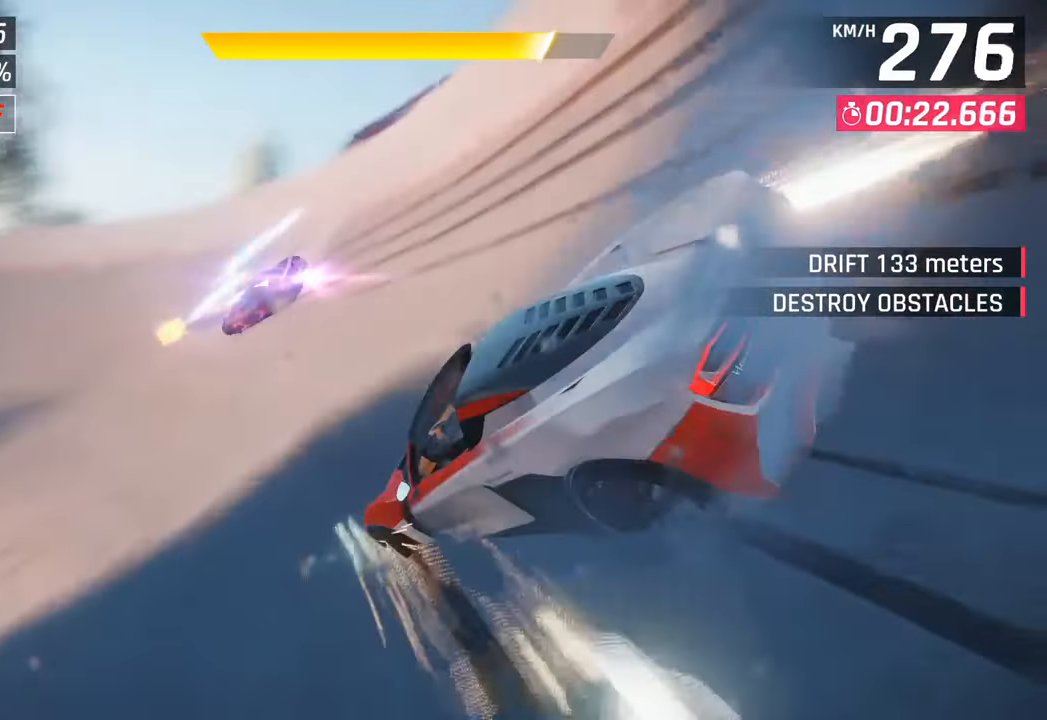
{"buttons": ["L3"], "left_stick": "left", "right_stick": "center", "events": [[250, "L3", "down"]]}
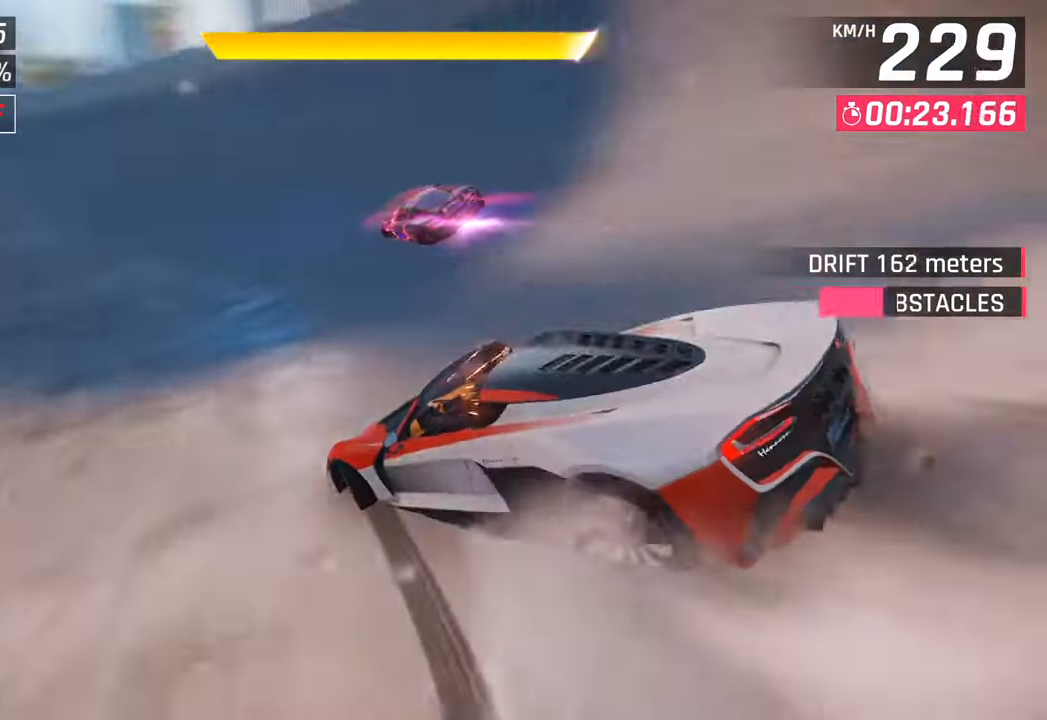
{"buttons": ["CROSS", "R1"], "left_stick": "center", "right_stick": "center", "events": [[50, "L3", "up"], [117, "left_stick", "center"], [383, "R1", "down"], [400, "CROSS", "down"]]}
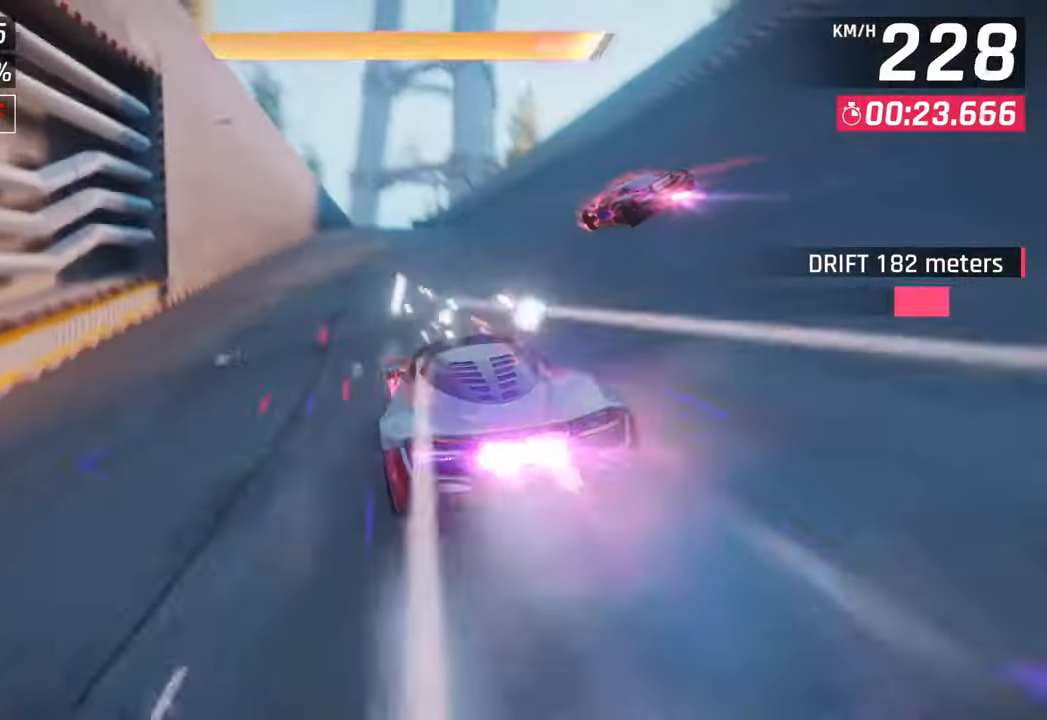
{"buttons": [], "left_stick": "center", "right_stick": "center", "events": [[83, "CROSS", "up"], [117, "R1", "up"]]}
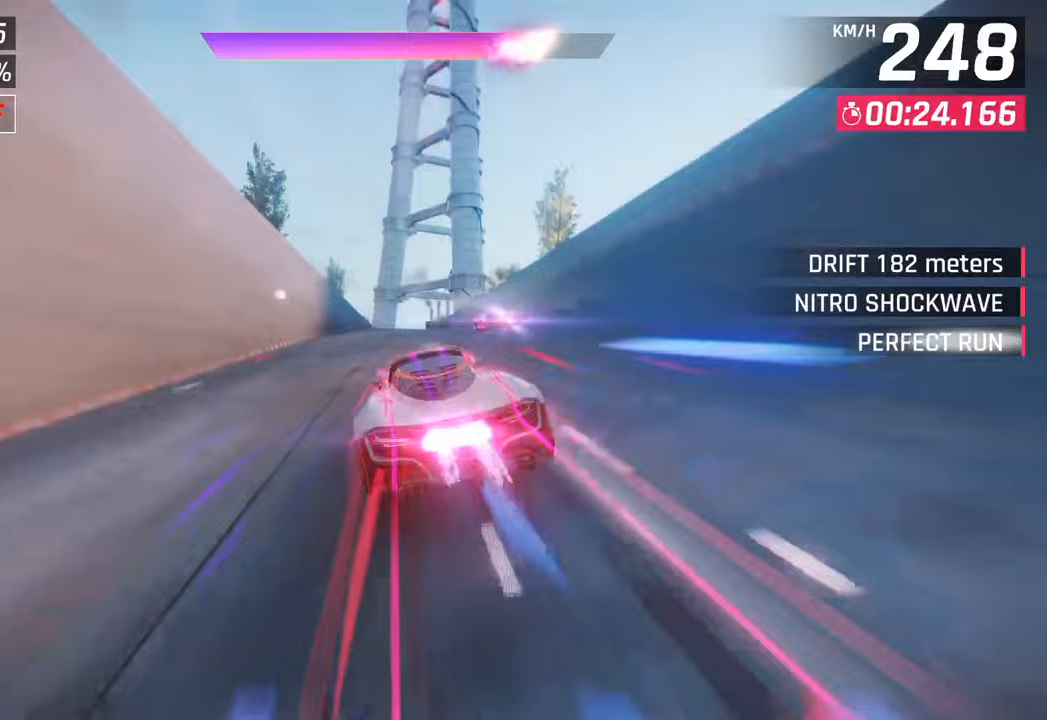
{"buttons": [], "left_stick": "right", "right_stick": "center", "events": [[183, "left_stick", "right"], [283, "left_stick", "center"], [400, "left_stick", "right"]]}
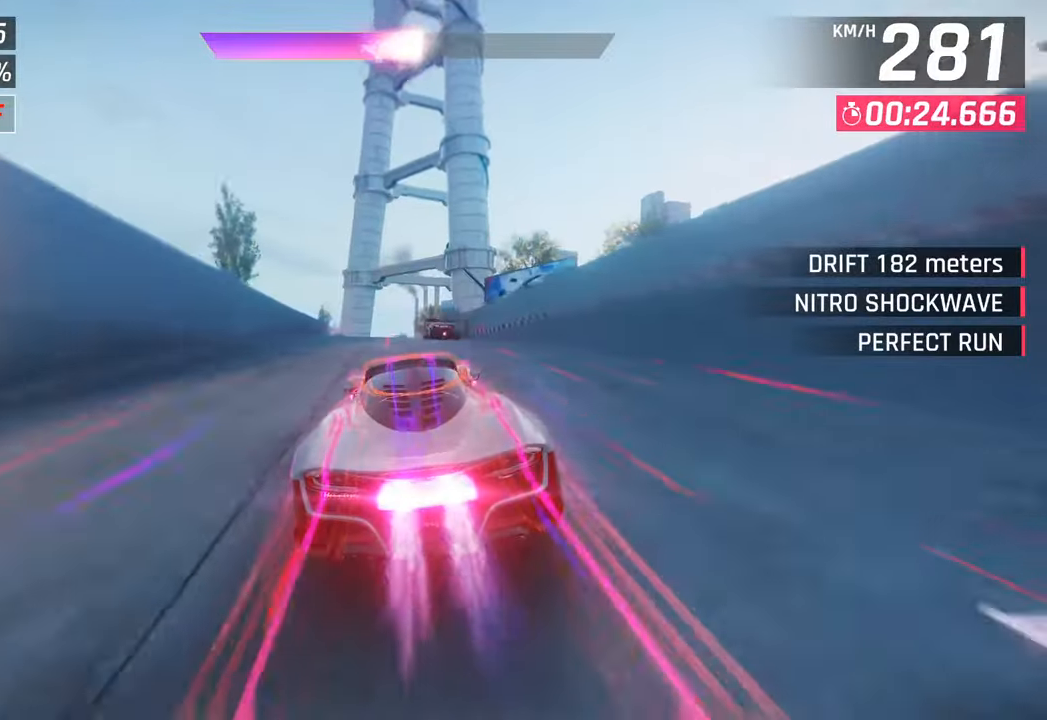
{"buttons": [], "left_stick": "center", "right_stick": "center", "events": [[67, "left_stick", "center"]]}
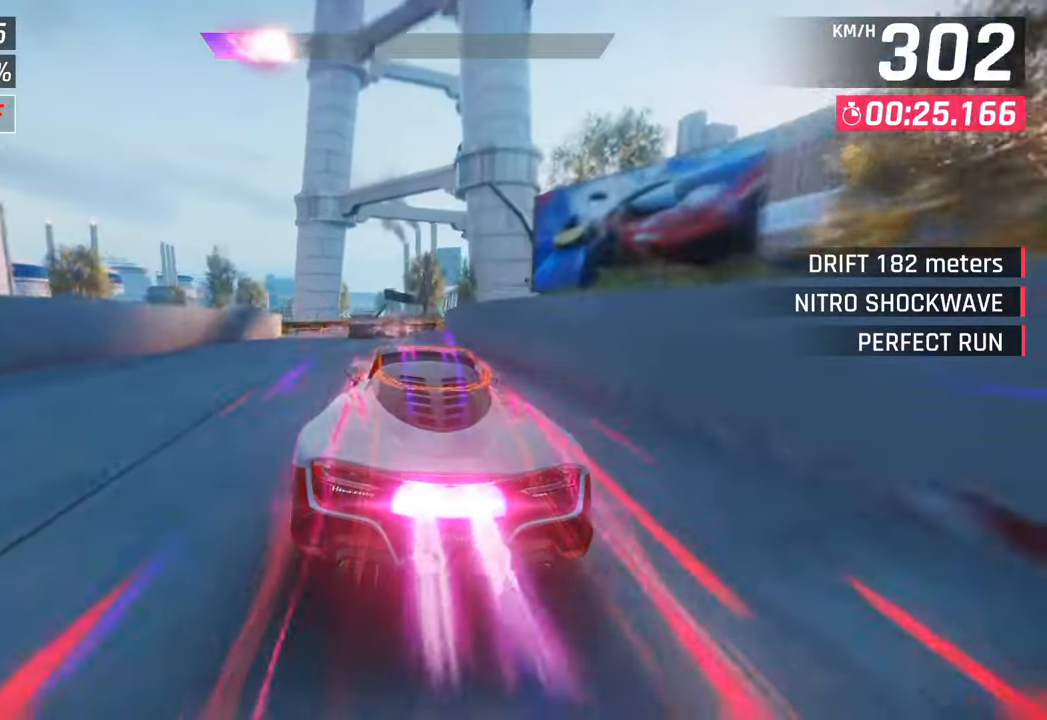
{"buttons": [], "left_stick": "center", "right_stick": "center", "events": []}
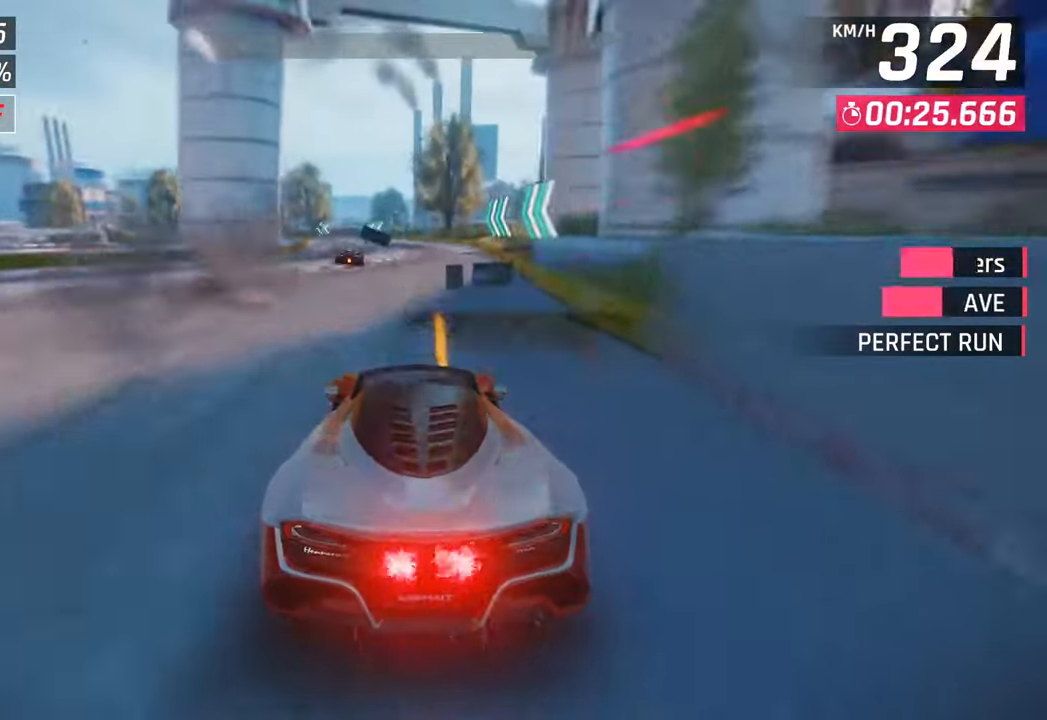
{"buttons": [], "left_stick": "left", "right_stick": "center", "events": [[400, "left_stick", "left"]]}
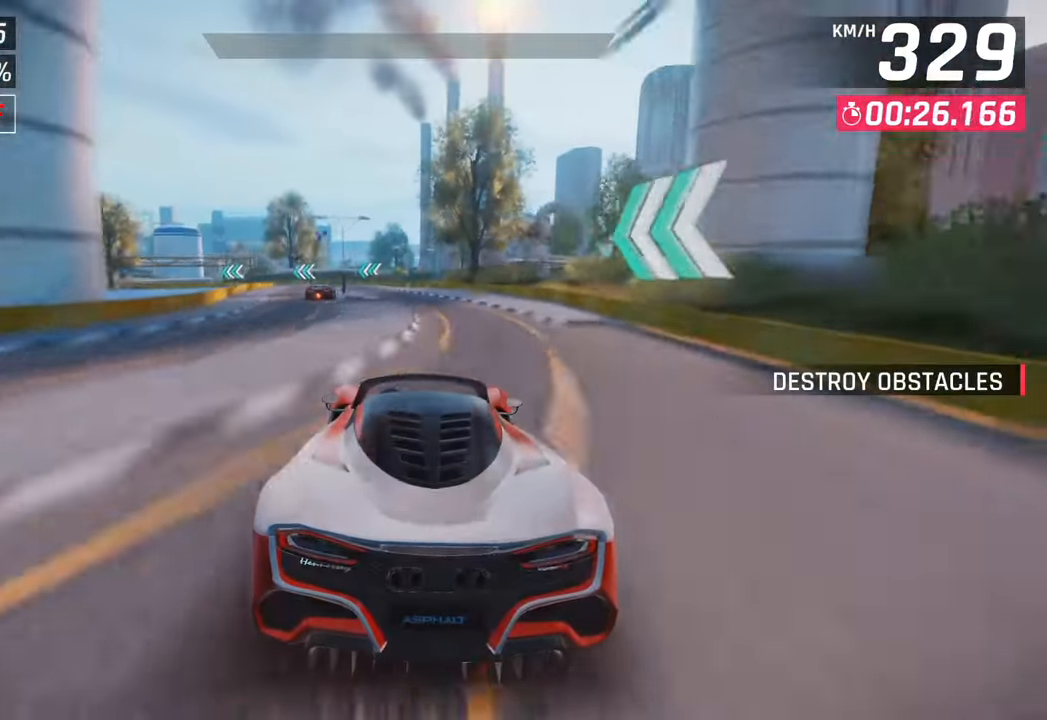
{"buttons": [], "left_stick": "left", "right_stick": "center", "events": []}
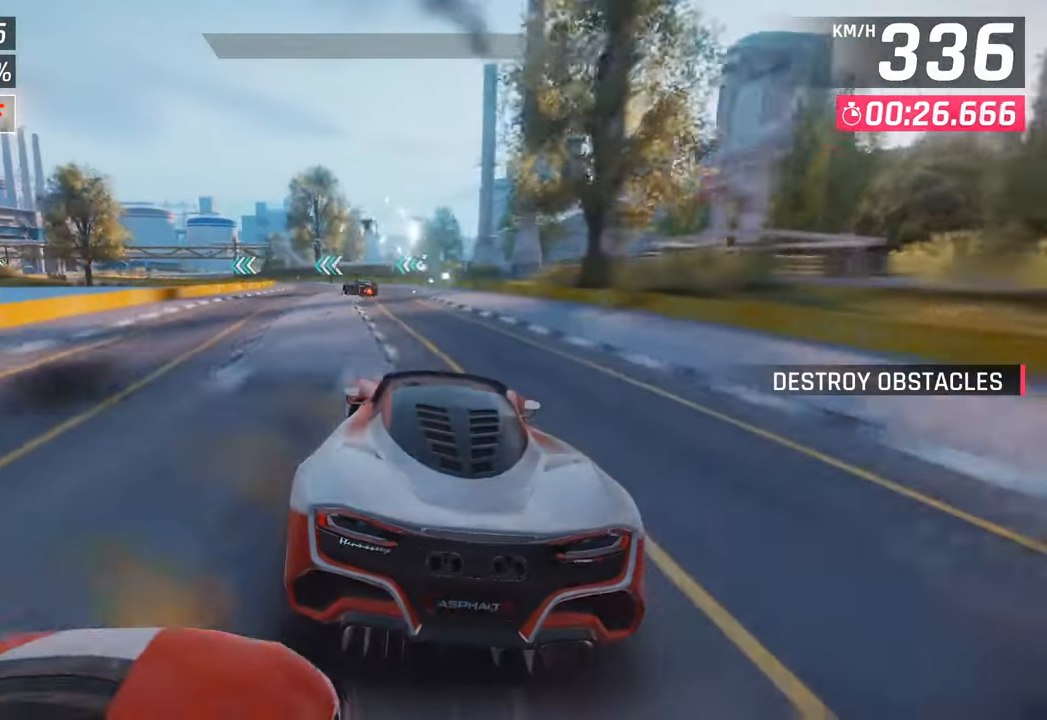
{"buttons": ["SQUARE"], "left_stick": "left", "right_stick": "center", "events": [[133, "left_stick", "center"], [267, "left_stick", "left"], [500, "SQUARE", "down"]]}
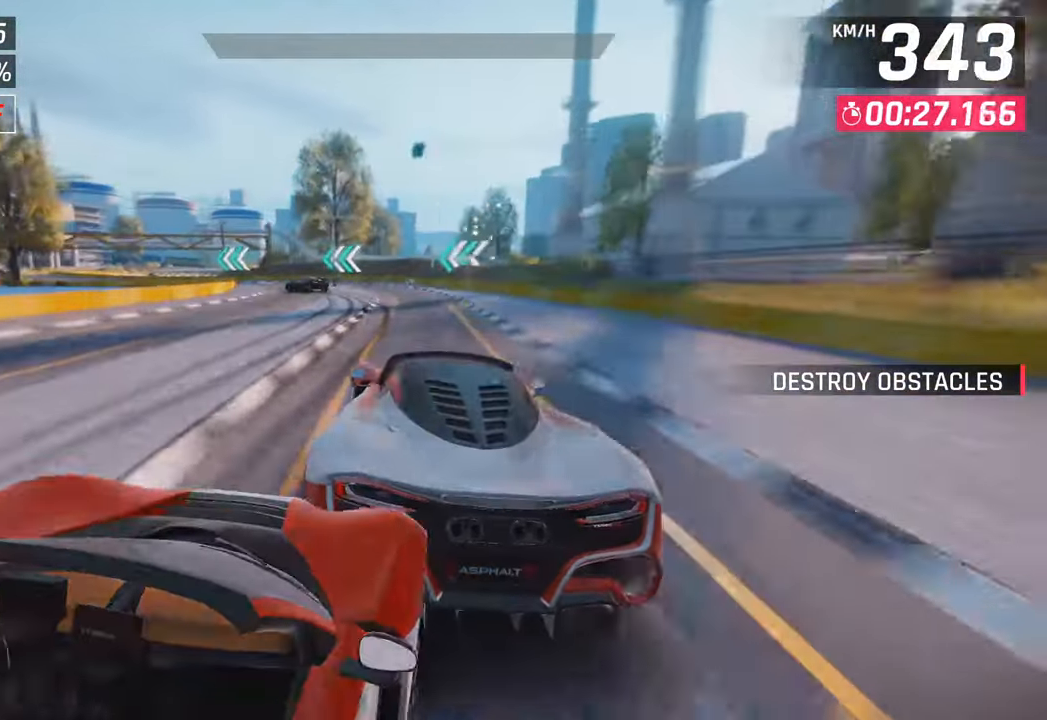
{"buttons": [], "left_stick": "left", "right_stick": "center", "events": [[117, "SQUARE", "up"]]}
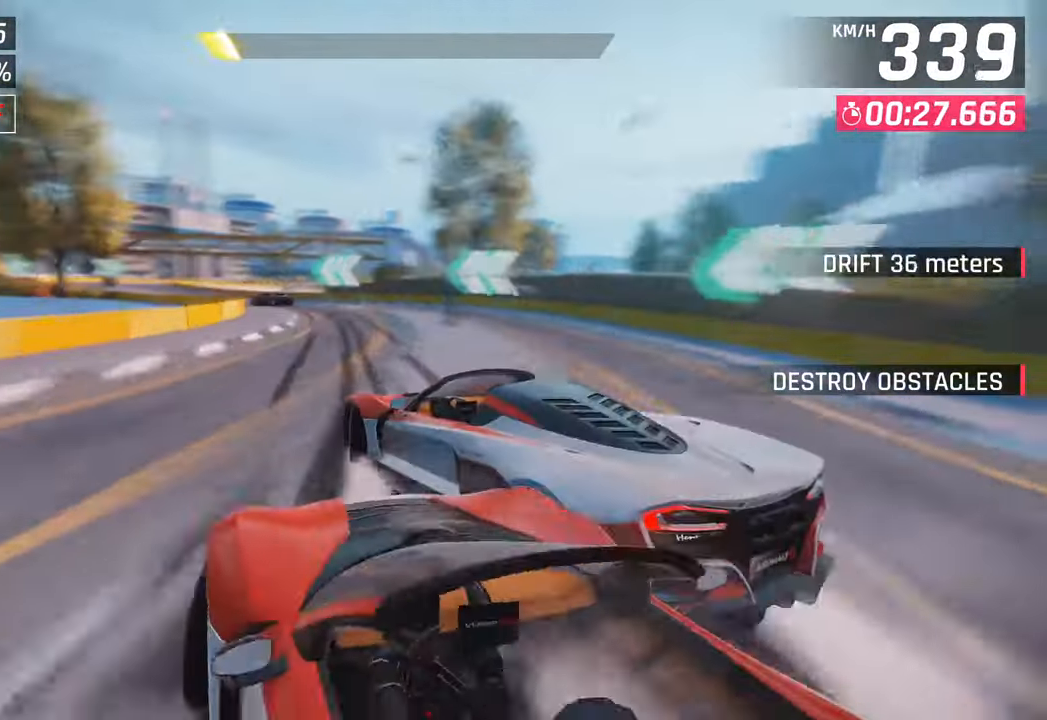
{"buttons": [], "left_stick": "left", "right_stick": "center", "events": []}
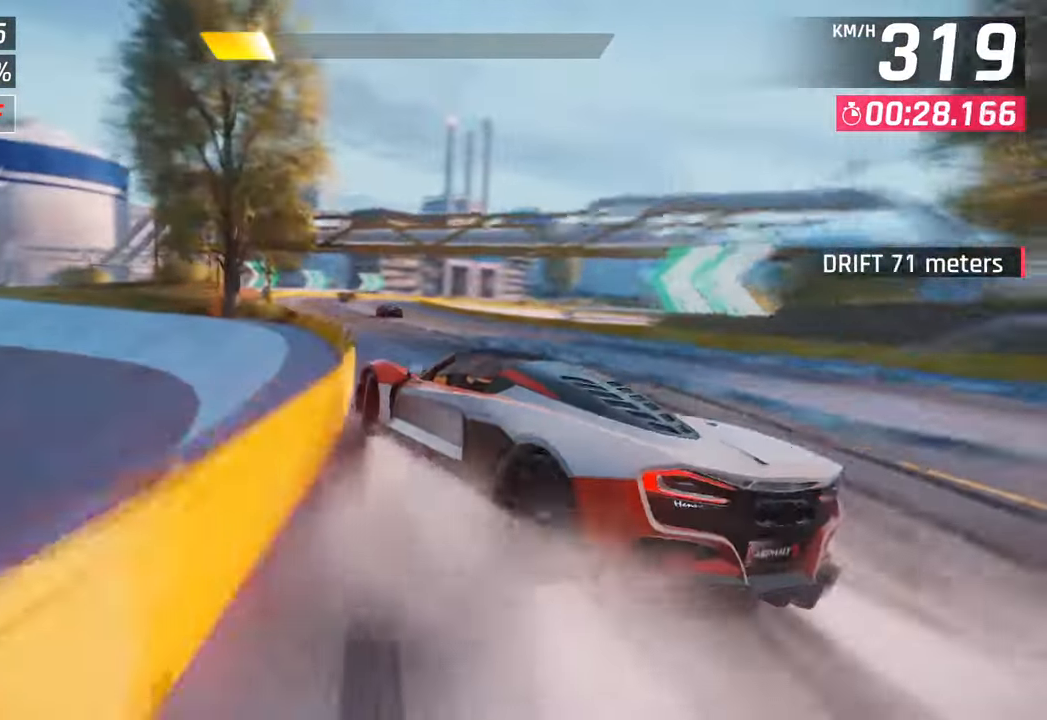
{"buttons": [], "left_stick": "right", "right_stick": "center", "events": [[167, "left_stick", "center"], [367, "left_stick", "right"]]}
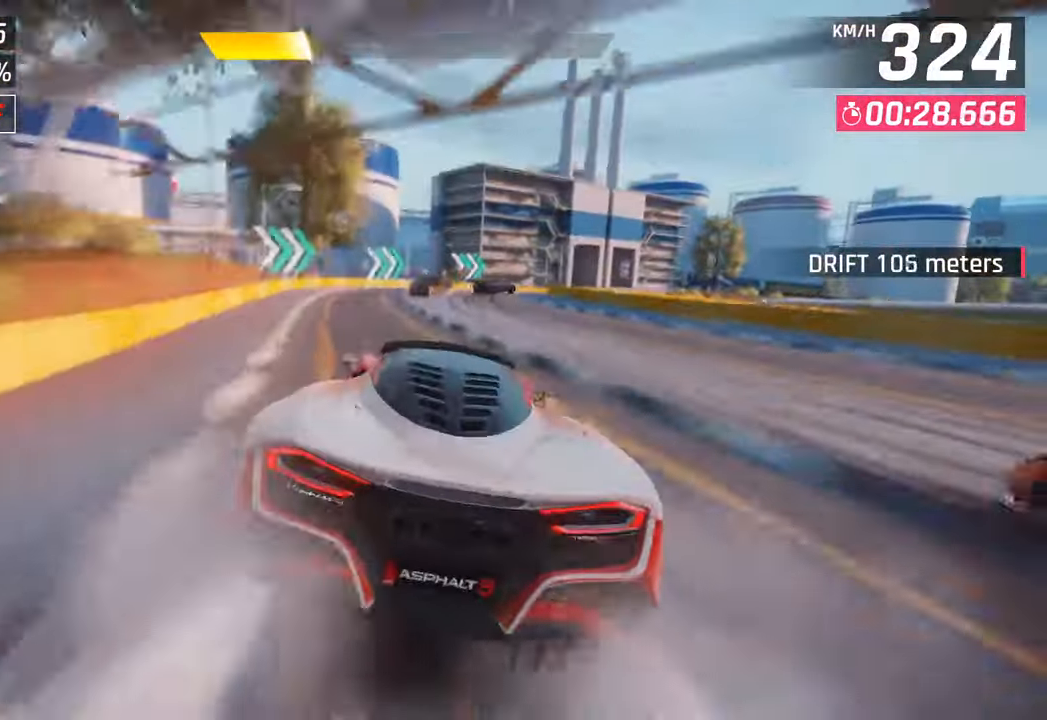
{"buttons": [], "left_stick": "right", "right_stick": "center", "events": []}
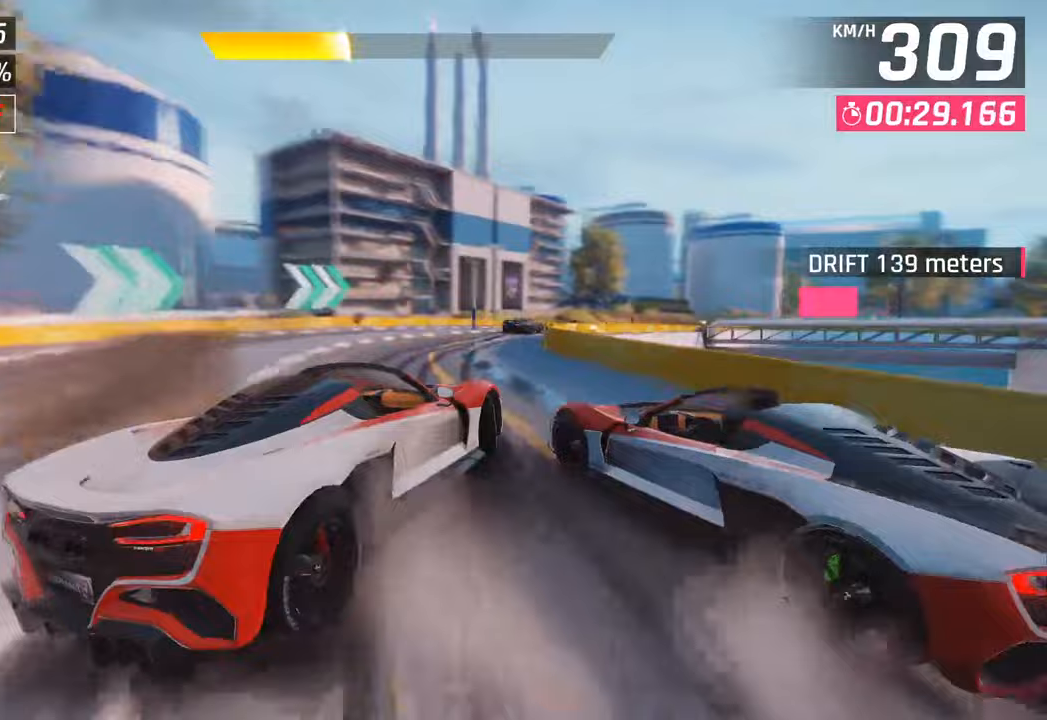
{"buttons": [], "left_stick": "right", "right_stick": "center", "events": []}